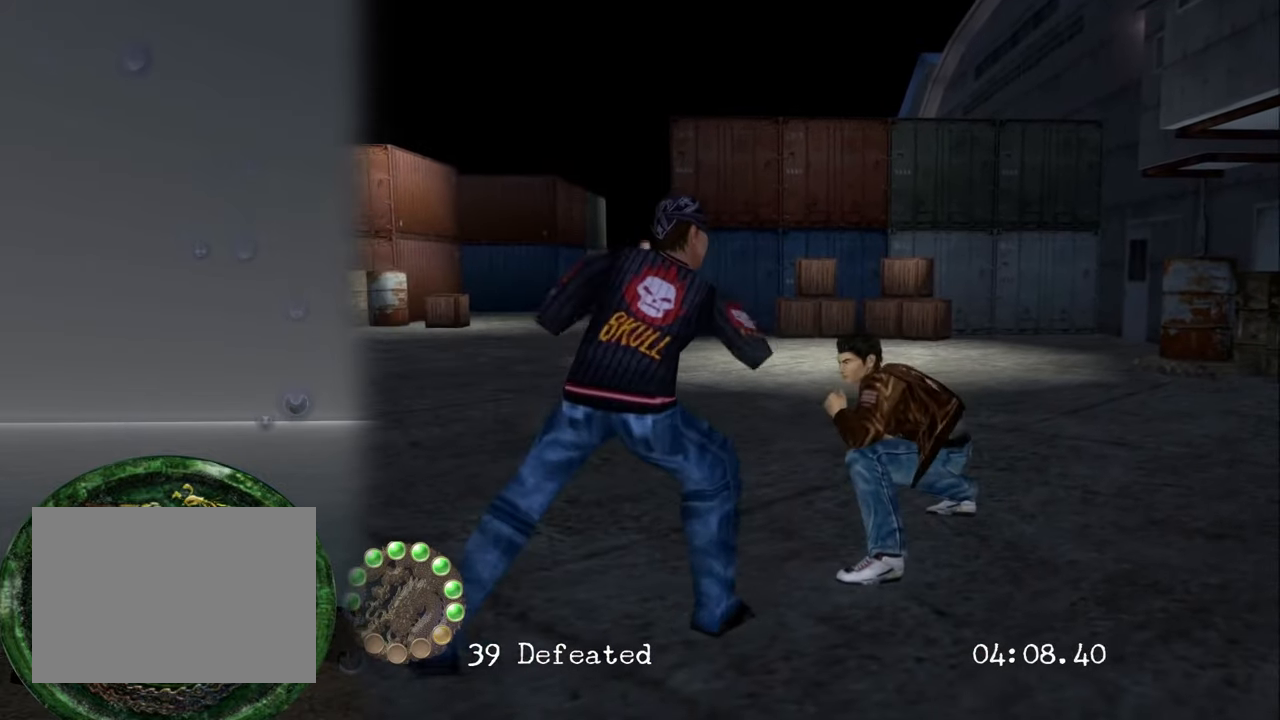
Gameplay with a controller (PlayStation layout); each line is a JSON object with the inputs held at the frame after it. "events" lists button and stick changes between this image and that frame as [ms after this image, input, new state], when the widget could be followed in between. Not read: L3 R3.
{"buttons": [], "left_stick": "center", "right_stick": "center", "events": []}
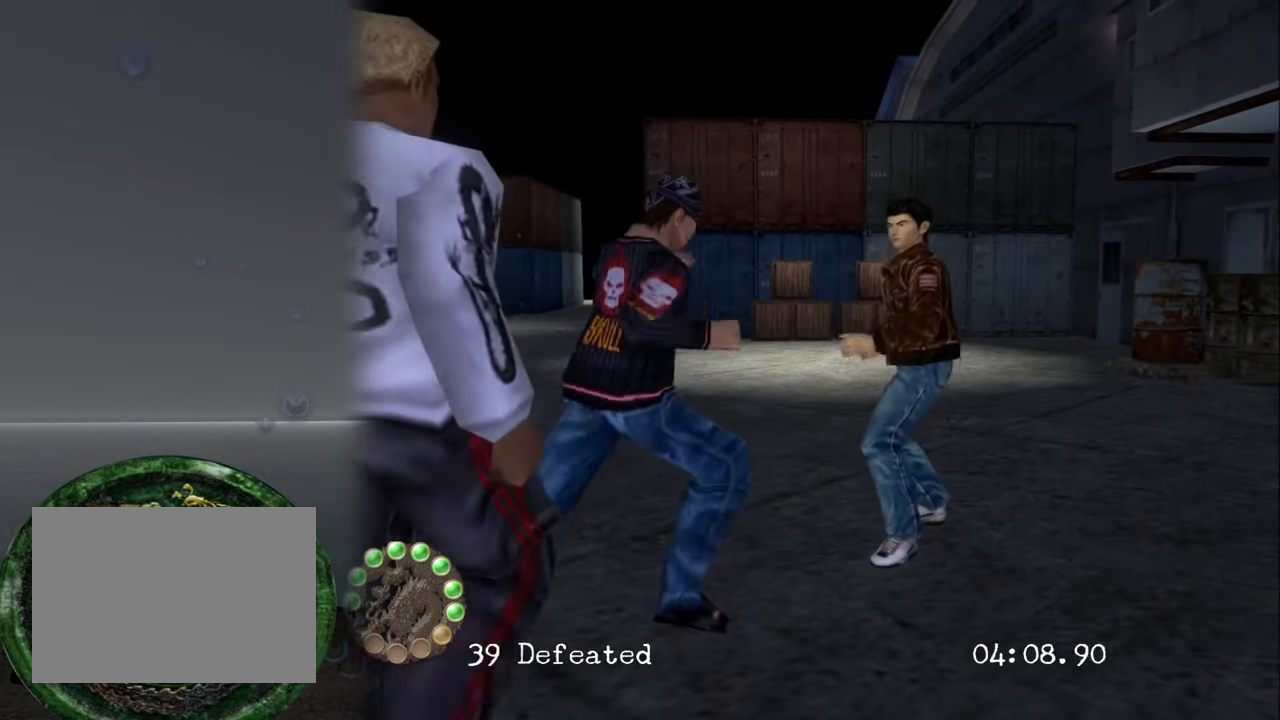
{"buttons": [], "left_stick": "center", "right_stick": "center", "events": [[150, "TRIANGLE", "down"], [300, "TRIANGLE", "up"]]}
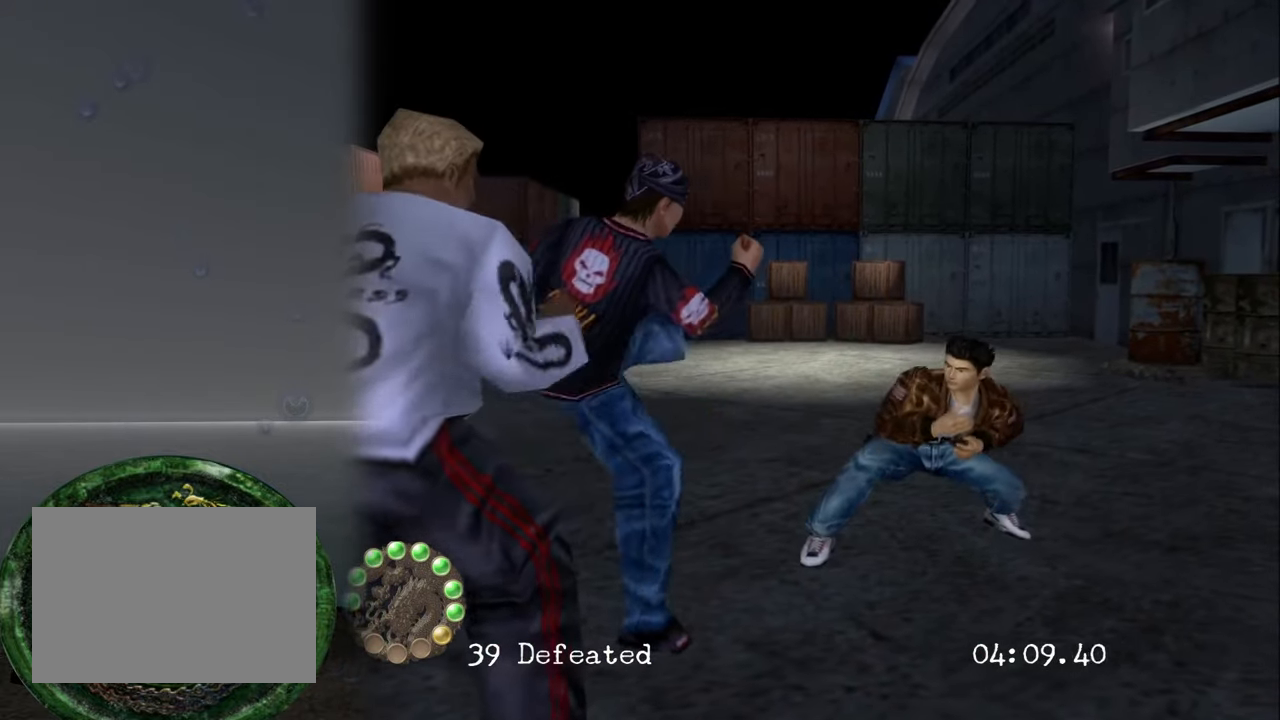
{"buttons": [], "left_stick": "center", "right_stick": "center", "events": [[50, "CROSS", "down"], [166, "CROSS", "up"]]}
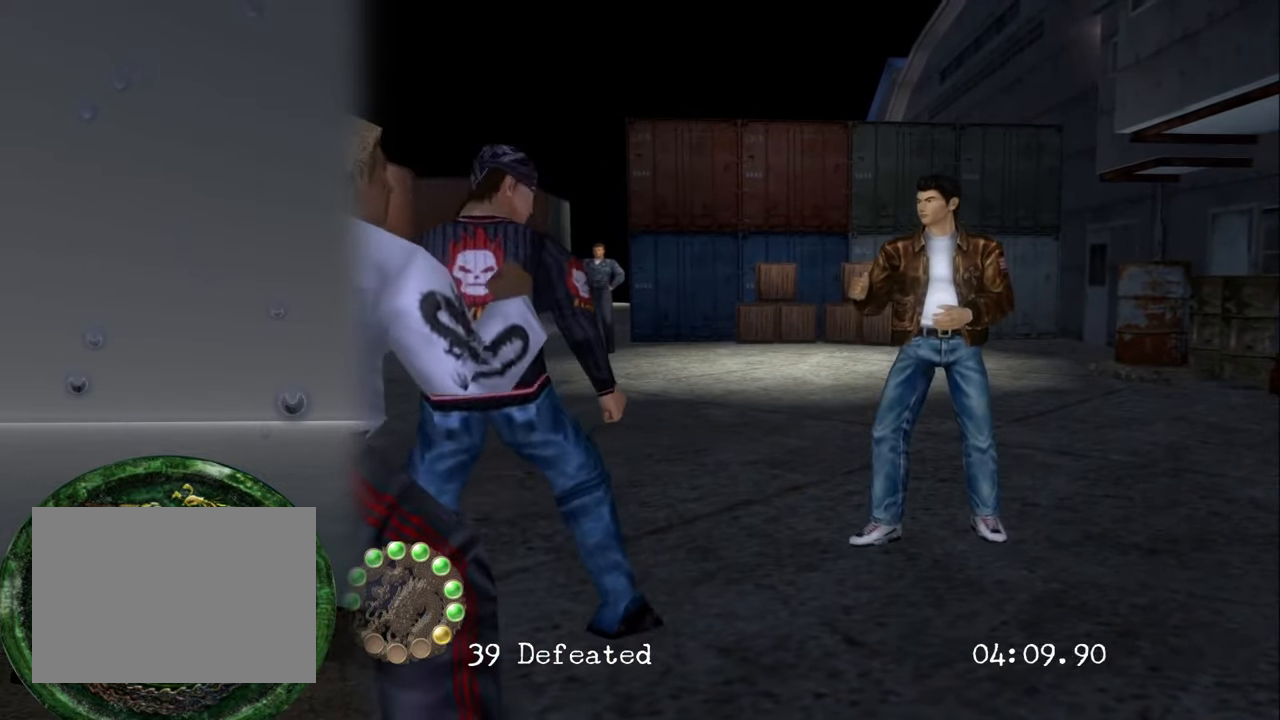
{"buttons": [], "left_stick": "center", "right_stick": "center", "events": [[183, "CROSS", "down"], [333, "CROSS", "up"]]}
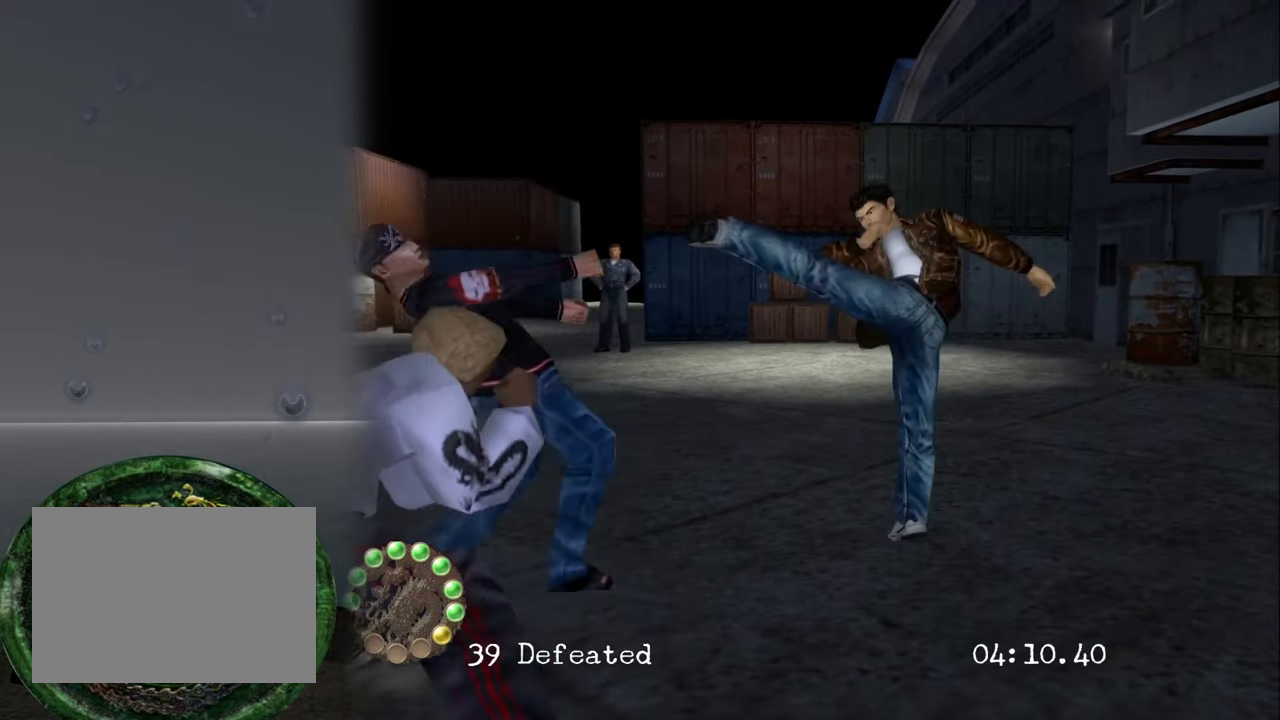
{"buttons": ["CROSS"], "left_stick": "center", "right_stick": "center", "events": [[416, "CROSS", "down"]]}
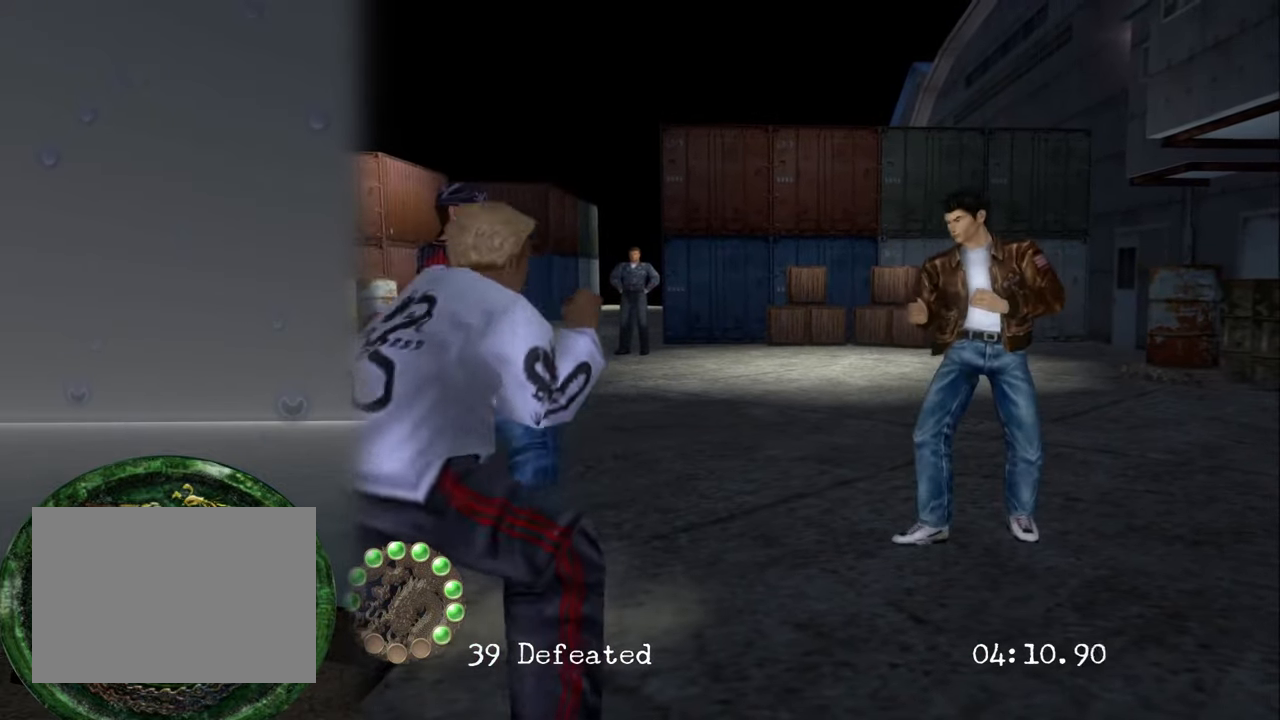
{"buttons": ["CROSS"], "left_stick": "center", "right_stick": "center", "events": [[66, "CROSS", "up"], [116, "CROSS", "down"], [266, "CROSS", "up"], [416, "CROSS", "down"]]}
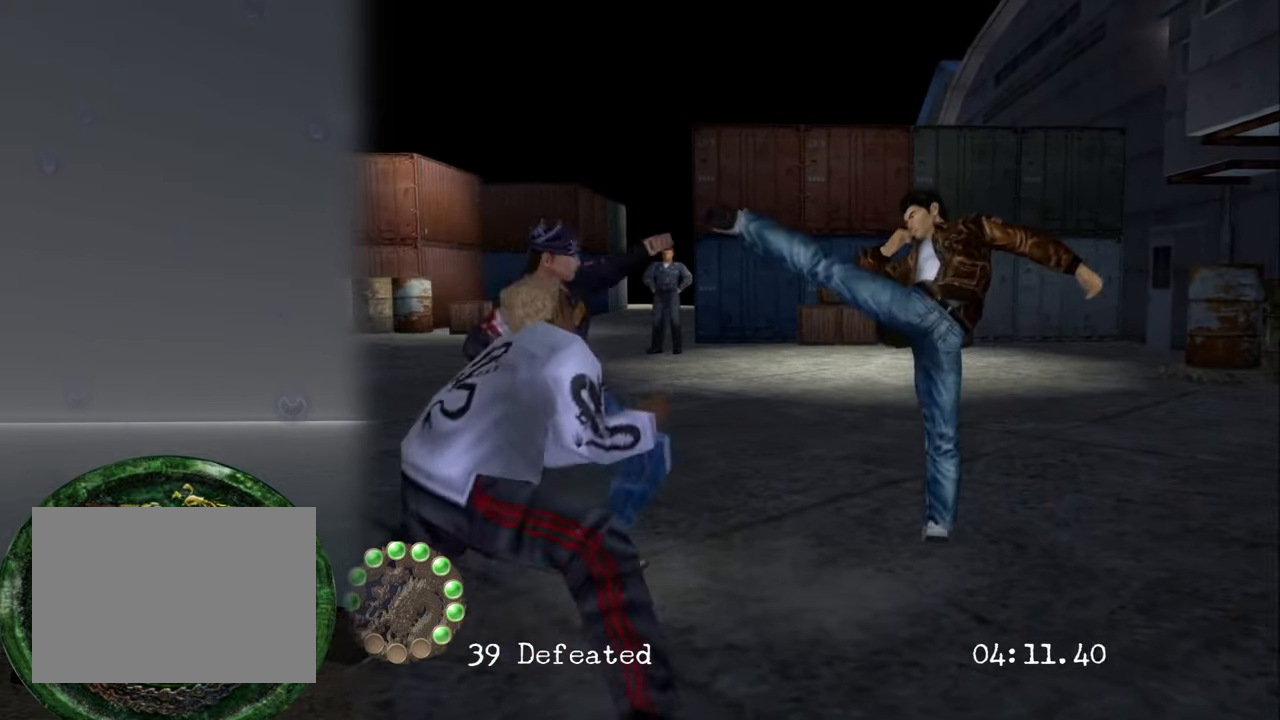
{"buttons": [], "left_stick": "center", "right_stick": "center", "events": [[66, "CROSS", "up"], [150, "CROSS", "down"], [266, "CROSS", "up"], [383, "CROSS", "down"], [500, "CROSS", "up"]]}
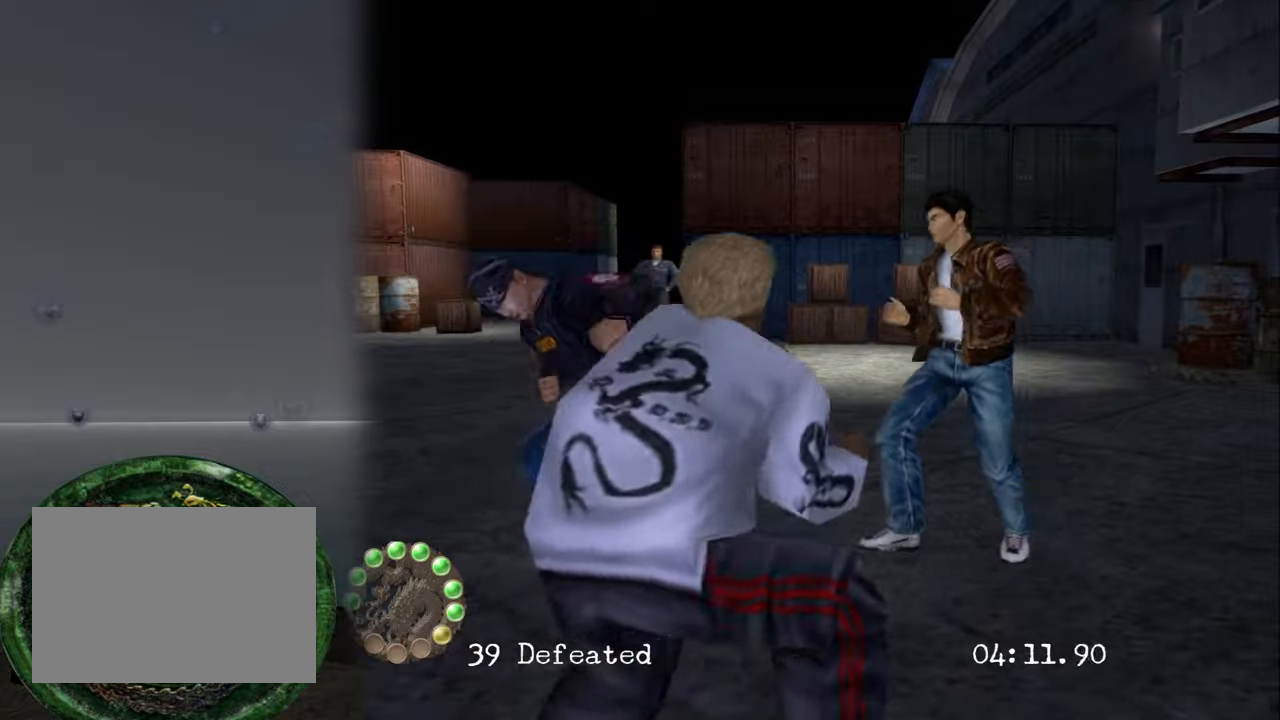
{"buttons": [], "left_stick": "center", "right_stick": "center", "events": [[117, "CROSS", "down"], [200, "CROSS", "up"], [317, "CROSS", "down"], [467, "CROSS", "up"]]}
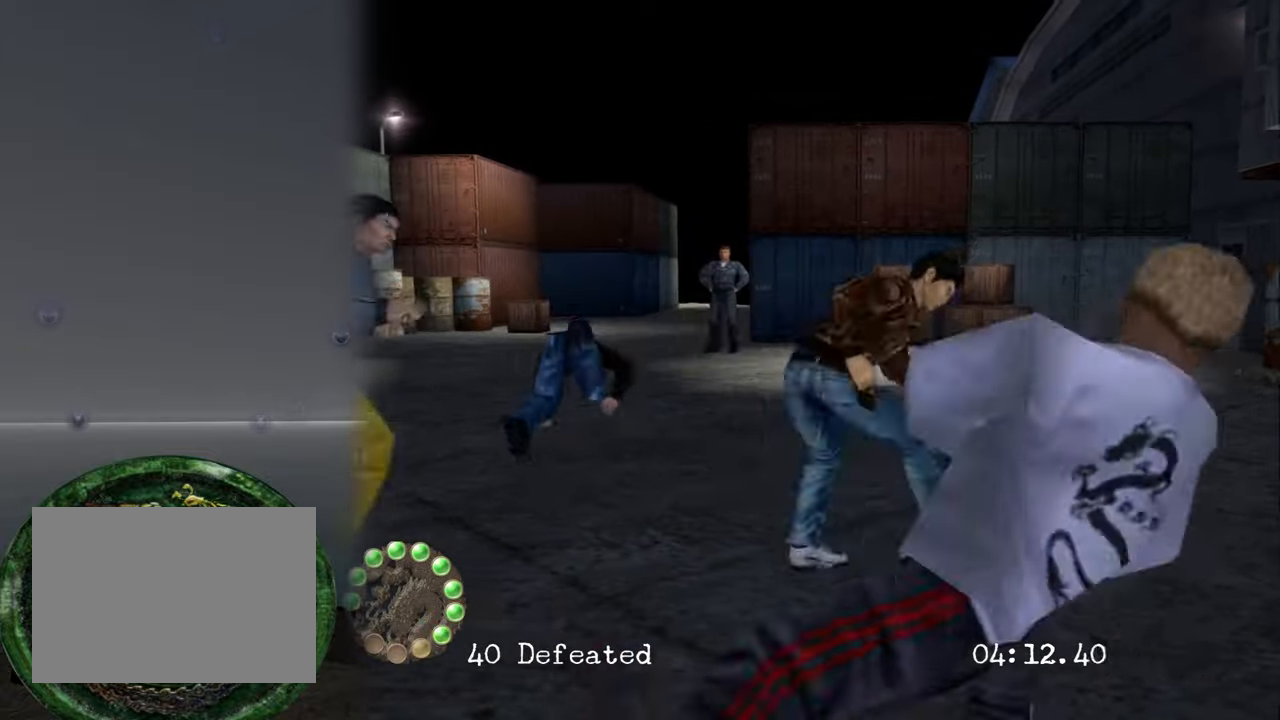
{"buttons": [], "left_stick": "center", "right_stick": "center", "events": []}
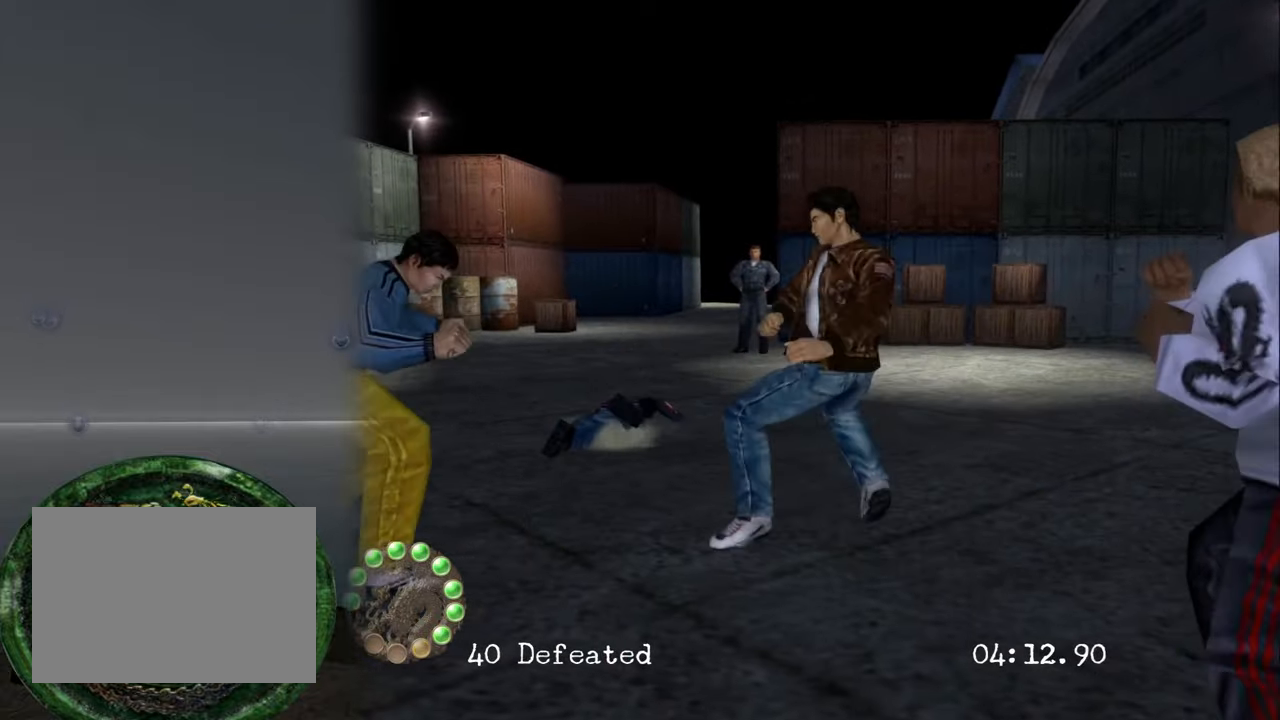
{"buttons": [], "left_stick": "center", "right_stick": "center", "events": [[150, "CROSS", "down"], [300, "CROSS", "up"], [350, "CROSS", "down"], [467, "CROSS", "up"]]}
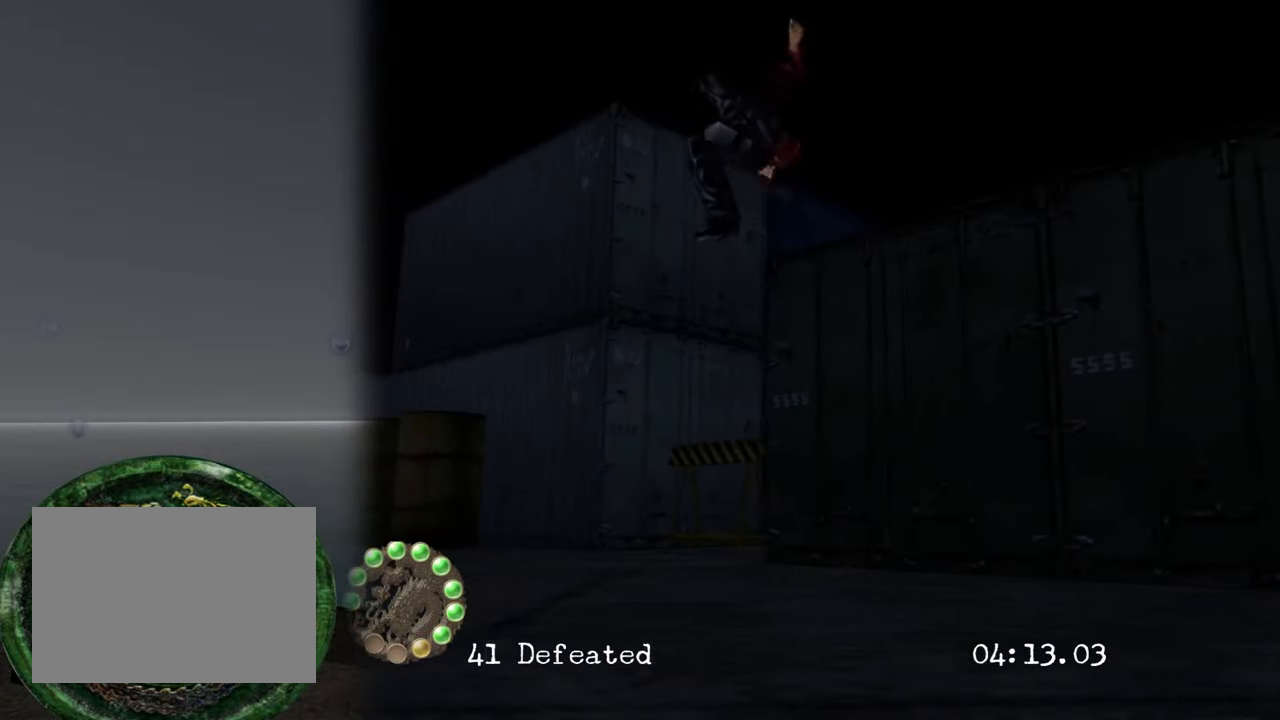
{"buttons": ["CROSS"], "left_stick": "center", "right_stick": "center", "events": [[83, "CROSS", "down"], [200, "CROSS", "up"], [283, "CROSS", "down"], [400, "CROSS", "up"], [483, "CROSS", "down"]]}
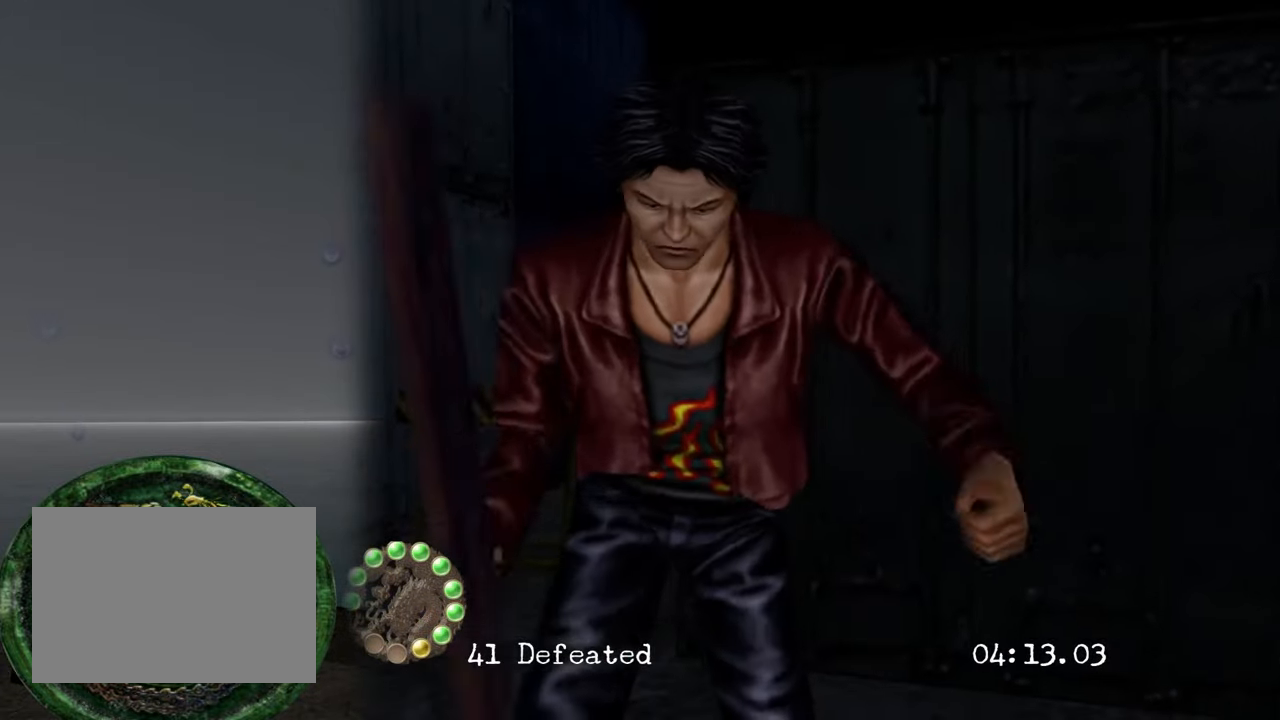
{"buttons": [], "left_stick": "center", "right_stick": "center", "events": [[100, "CROSS", "up"], [150, "CROSS", "down"], [300, "CROSS", "up"], [350, "CROSS", "down"], [467, "CROSS", "up"]]}
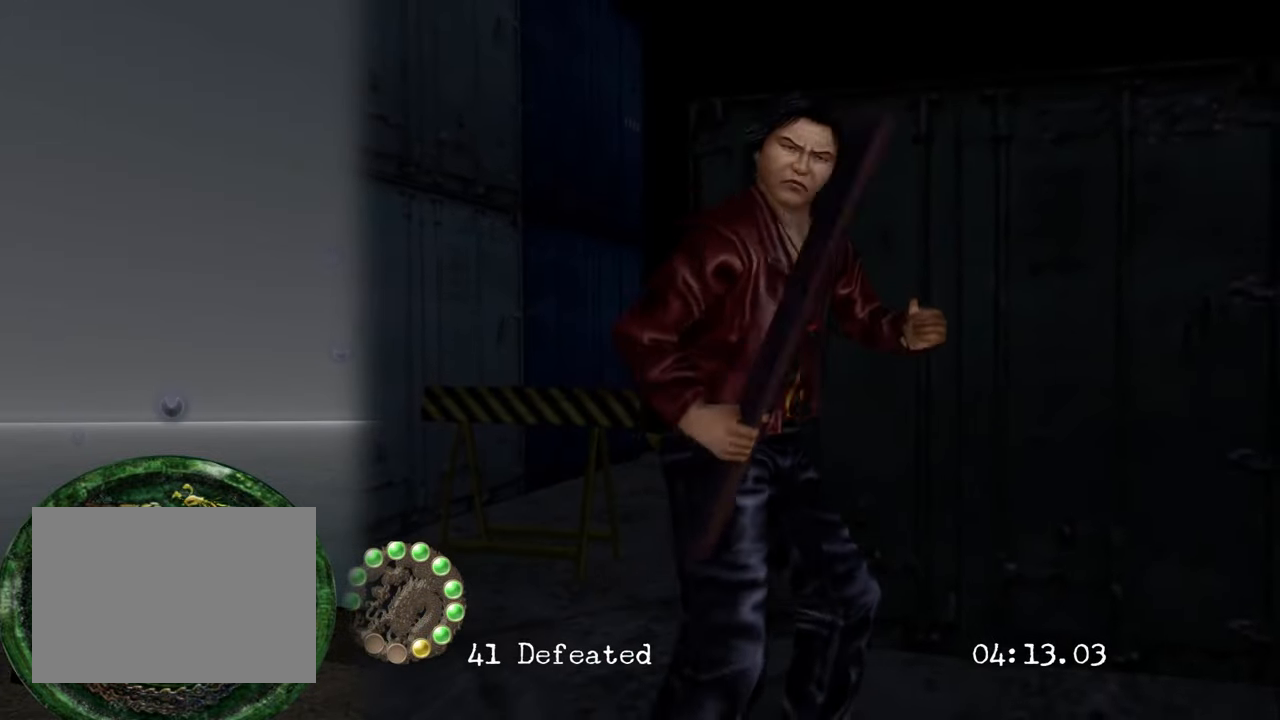
{"buttons": [], "left_stick": "center", "right_stick": "center", "events": [[50, "CROSS", "down"], [167, "CROSS", "up"], [250, "CROSS", "down"], [367, "CROSS", "up"], [417, "CROSS", "down"], [500, "CROSS", "up"]]}
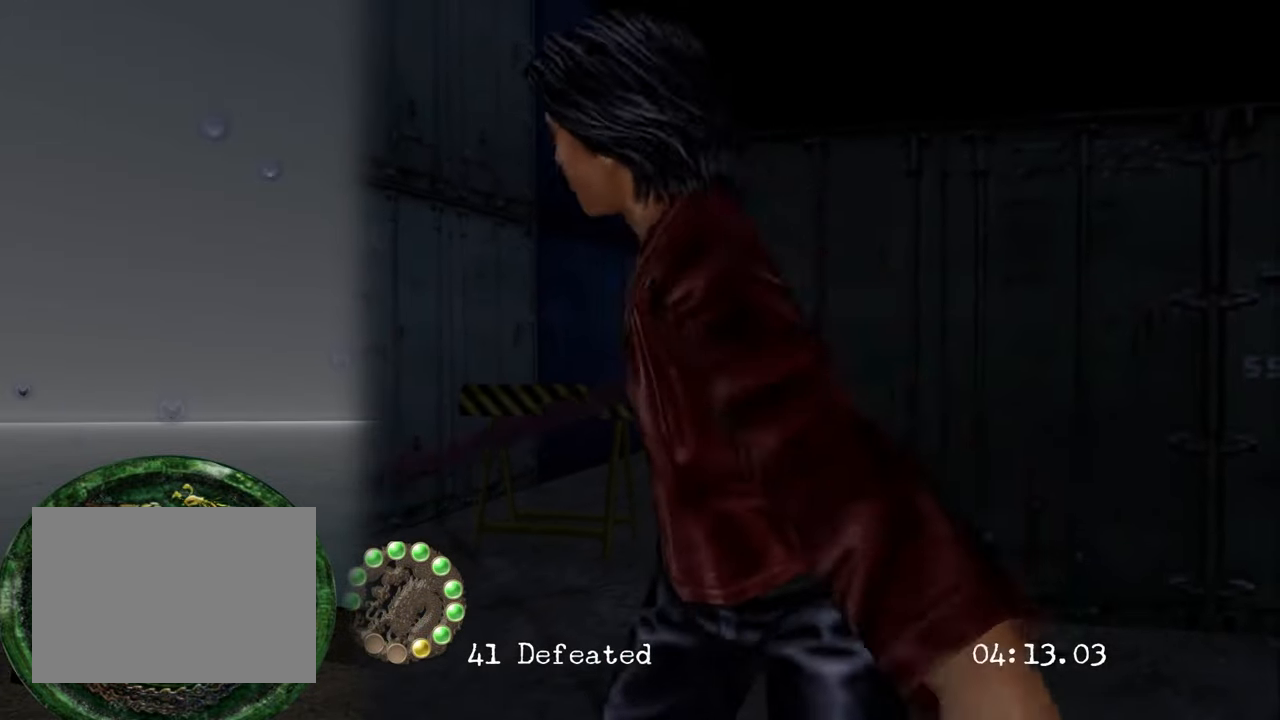
{"buttons": ["CROSS"], "left_stick": "center", "right_stick": "center", "events": [[50, "CROSS", "down"], [167, "CROSS", "up"], [250, "CROSS", "down"], [367, "CROSS", "up"], [483, "CROSS", "down"]]}
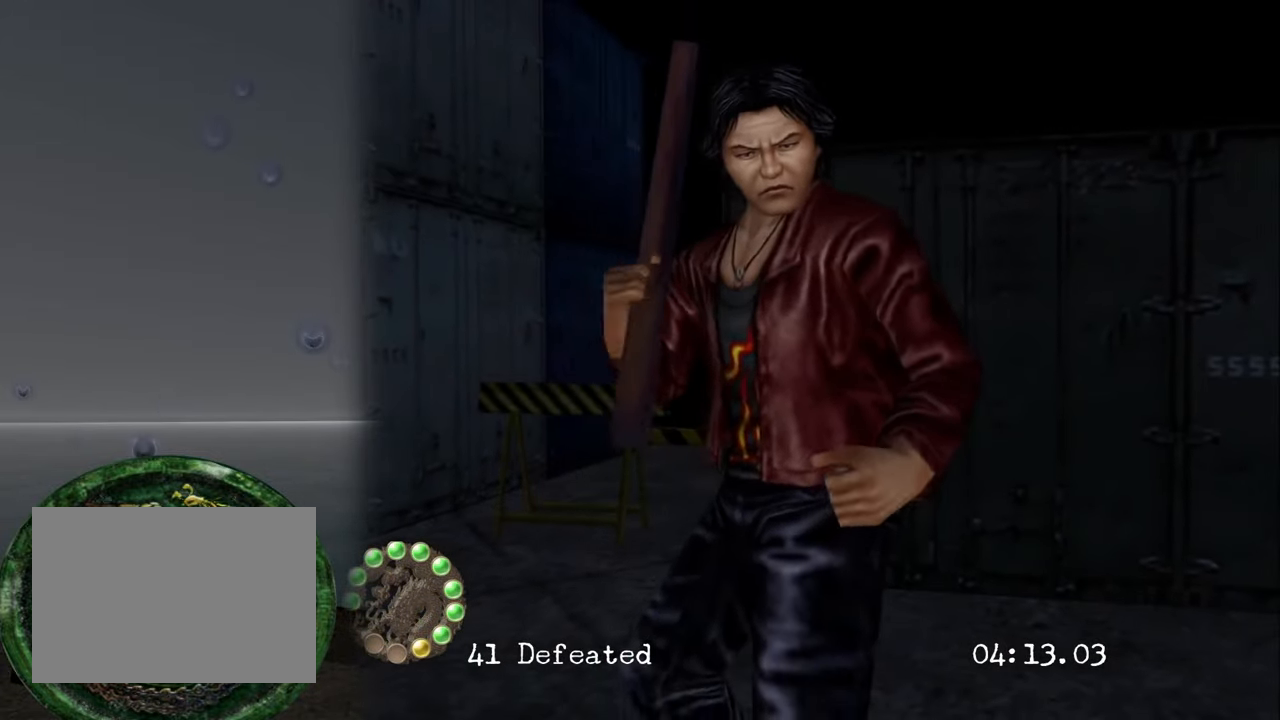
{"buttons": ["CROSS"], "left_stick": "center", "right_stick": "center", "events": [[67, "CROSS", "up"], [150, "CROSS", "down"], [233, "CROSS", "up"], [283, "CROSS", "down"], [400, "CROSS", "up"], [450, "CROSS", "down"]]}
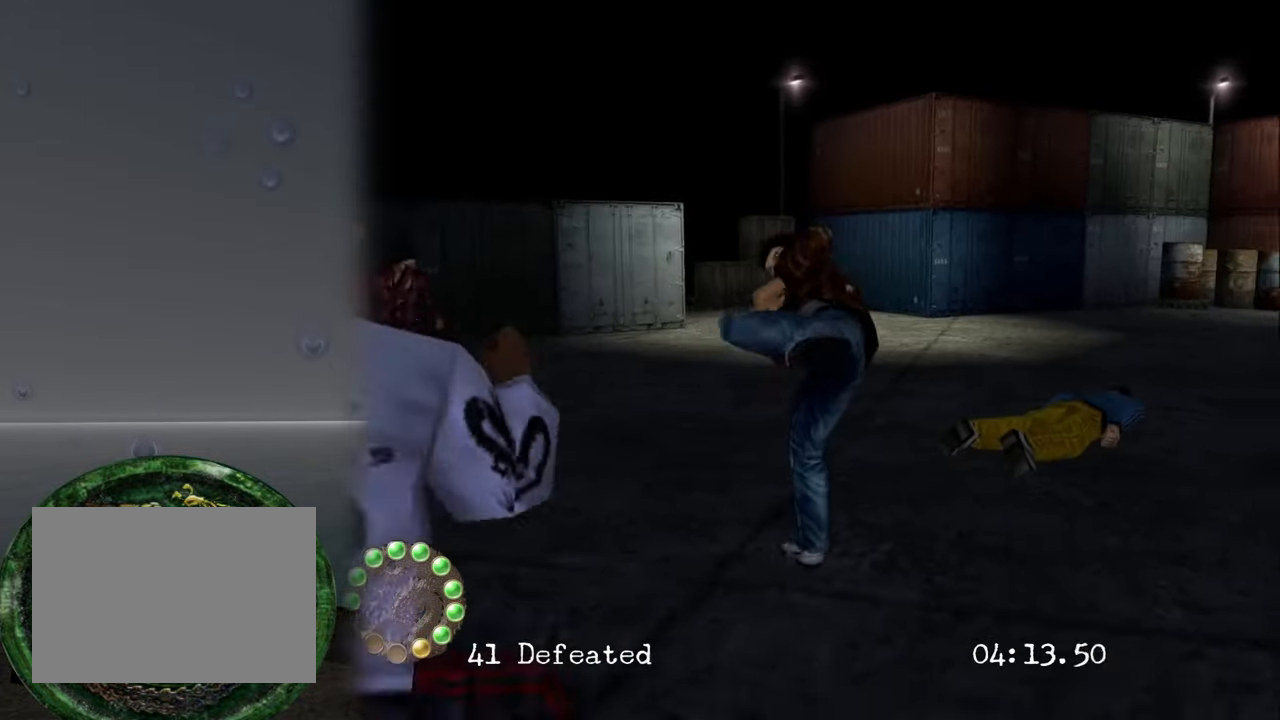
{"buttons": [], "left_stick": "center", "right_stick": "center", "events": [[100, "CROSS", "up"], [150, "CROSS", "down"], [267, "CROSS", "up"]]}
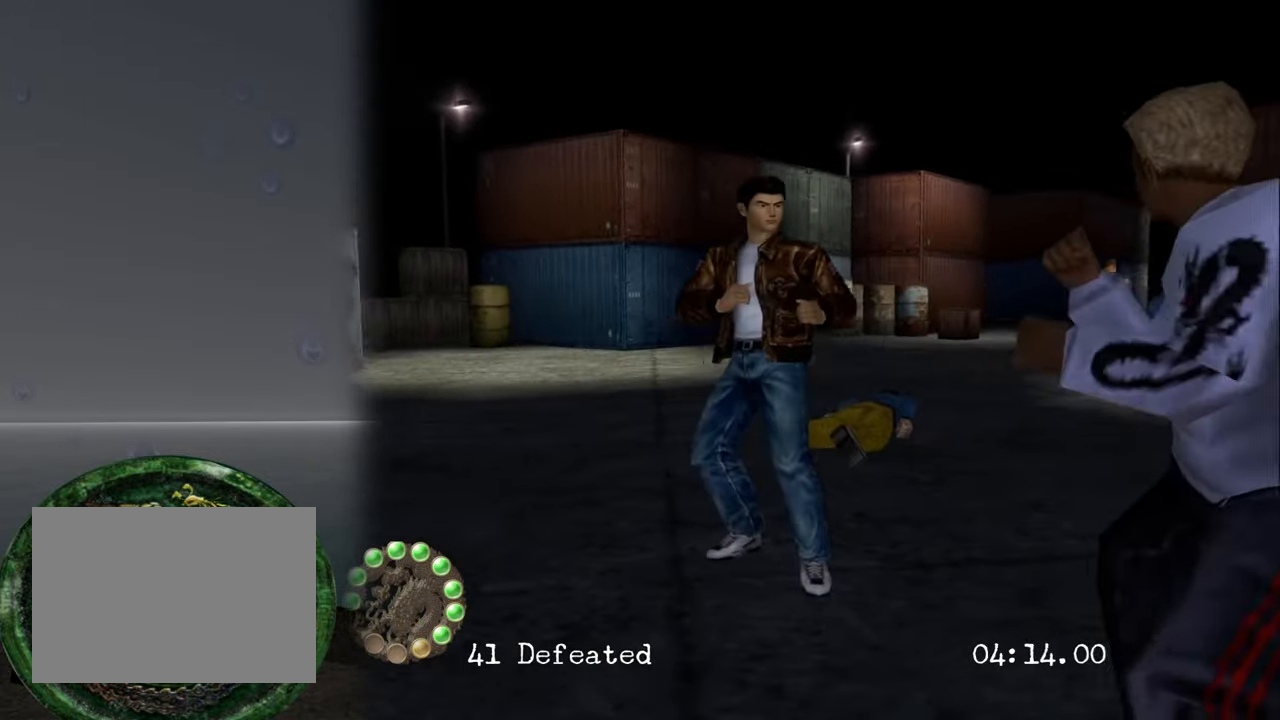
{"buttons": [], "left_stick": "up-left", "right_stick": "center", "events": [[467, "left_stick", "up-left"]]}
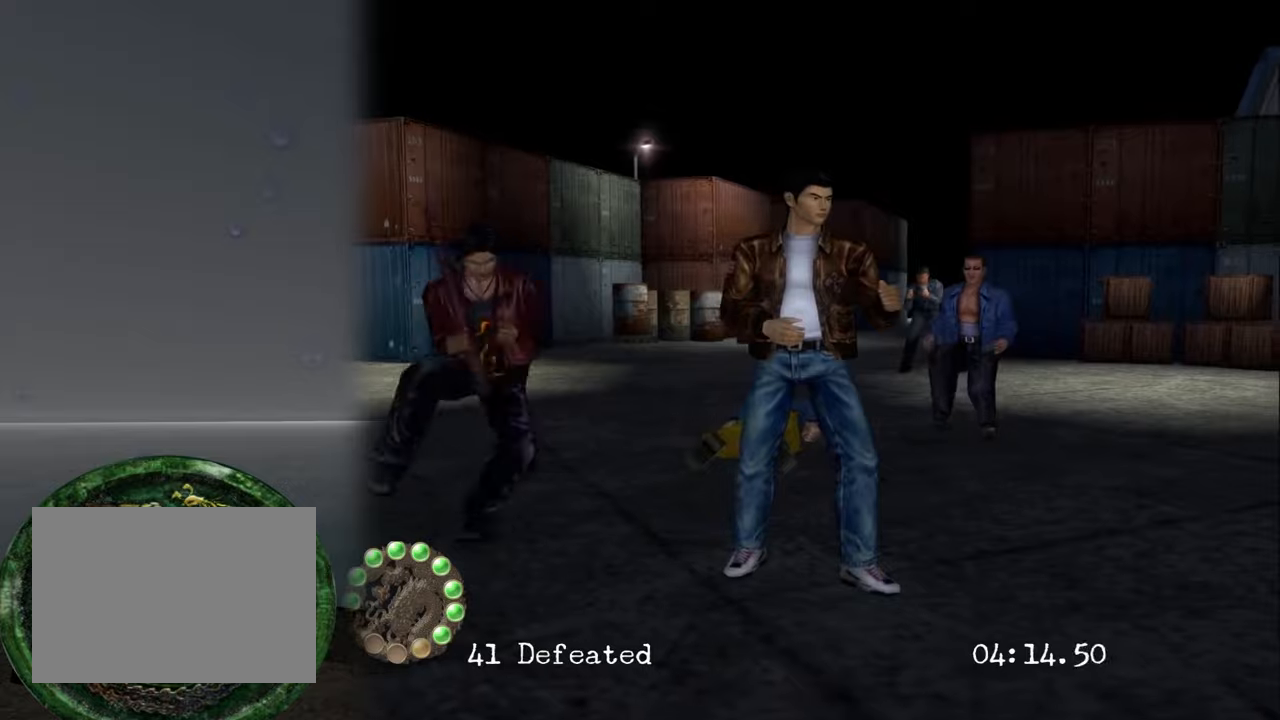
{"buttons": [], "left_stick": "center", "right_stick": "center", "events": [[100, "left_stick", "down-right"], [150, "CROSS", "down"], [200, "left_stick", "center"], [300, "CROSS", "up"]]}
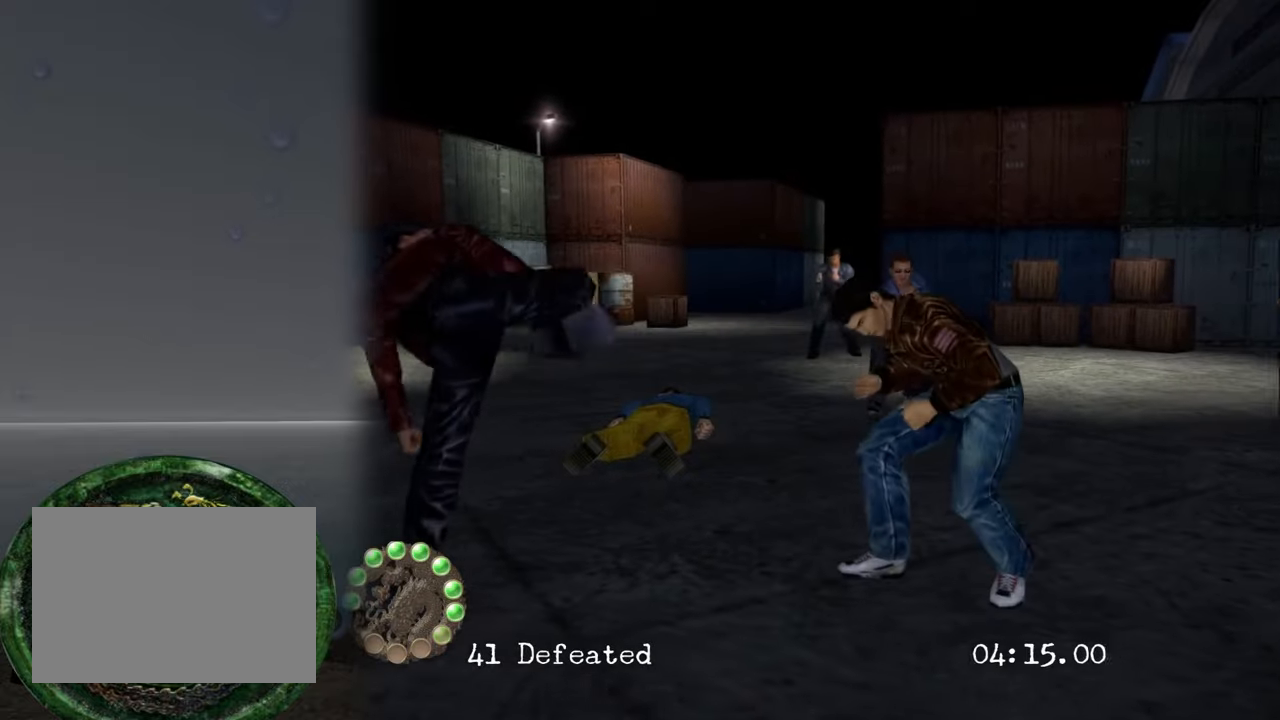
{"buttons": [], "left_stick": "left", "right_stick": "center", "events": [[417, "left_stick", "left"]]}
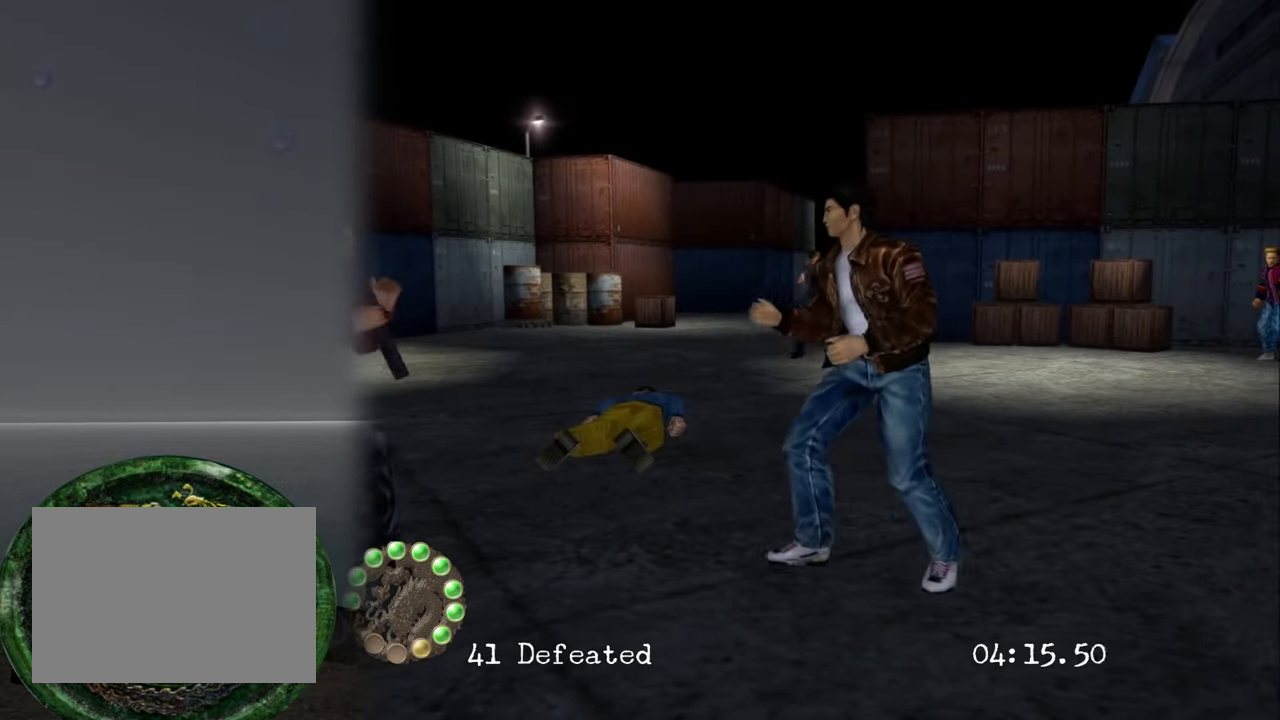
{"buttons": [], "left_stick": "center", "right_stick": "center", "events": [[134, "left_stick", "center"], [284, "TRIANGLE", "down"], [367, "TRIANGLE", "up"]]}
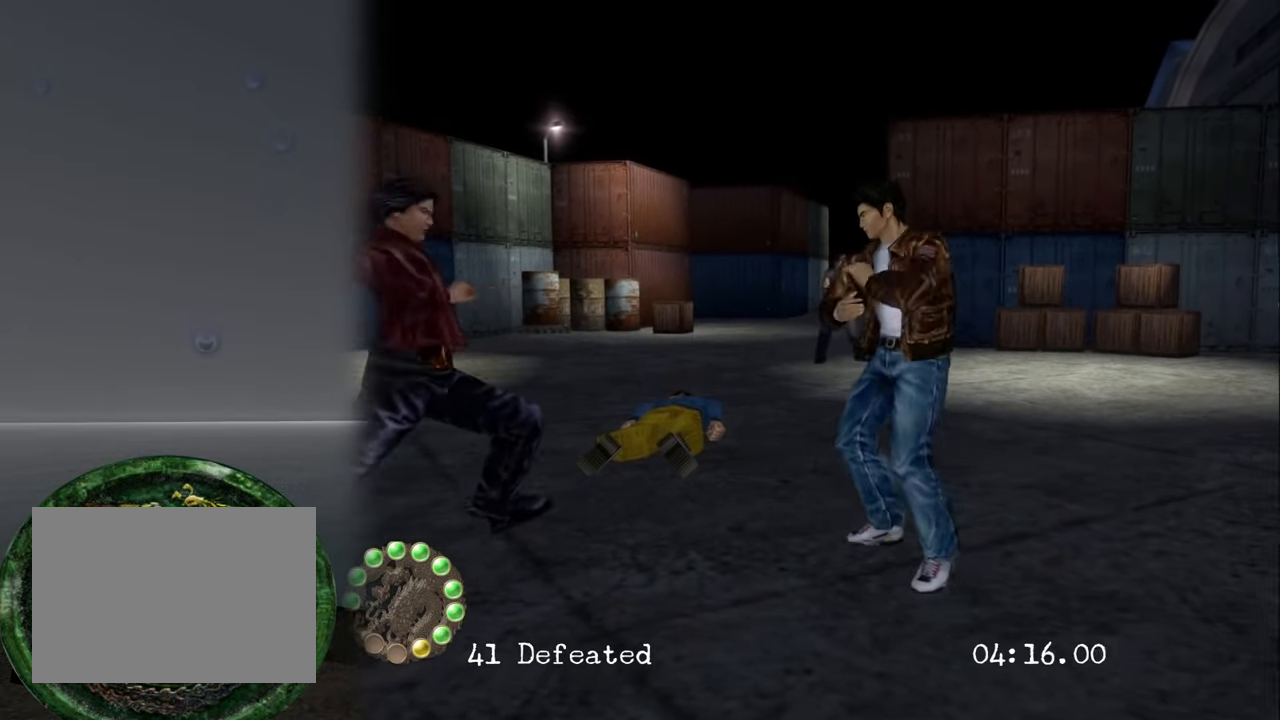
{"buttons": [], "left_stick": "center", "right_stick": "center", "events": []}
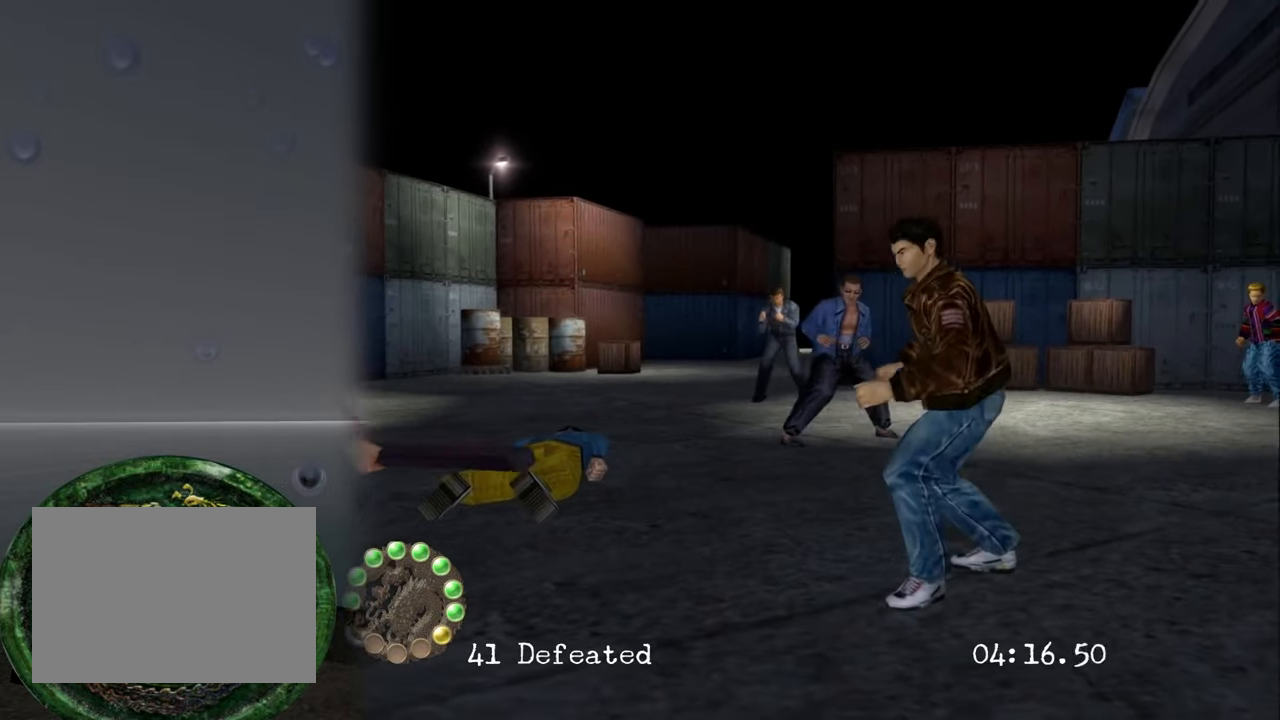
{"buttons": [], "left_stick": "center", "right_stick": "center", "events": [[117, "left_stick", "left"], [467, "left_stick", "center"]]}
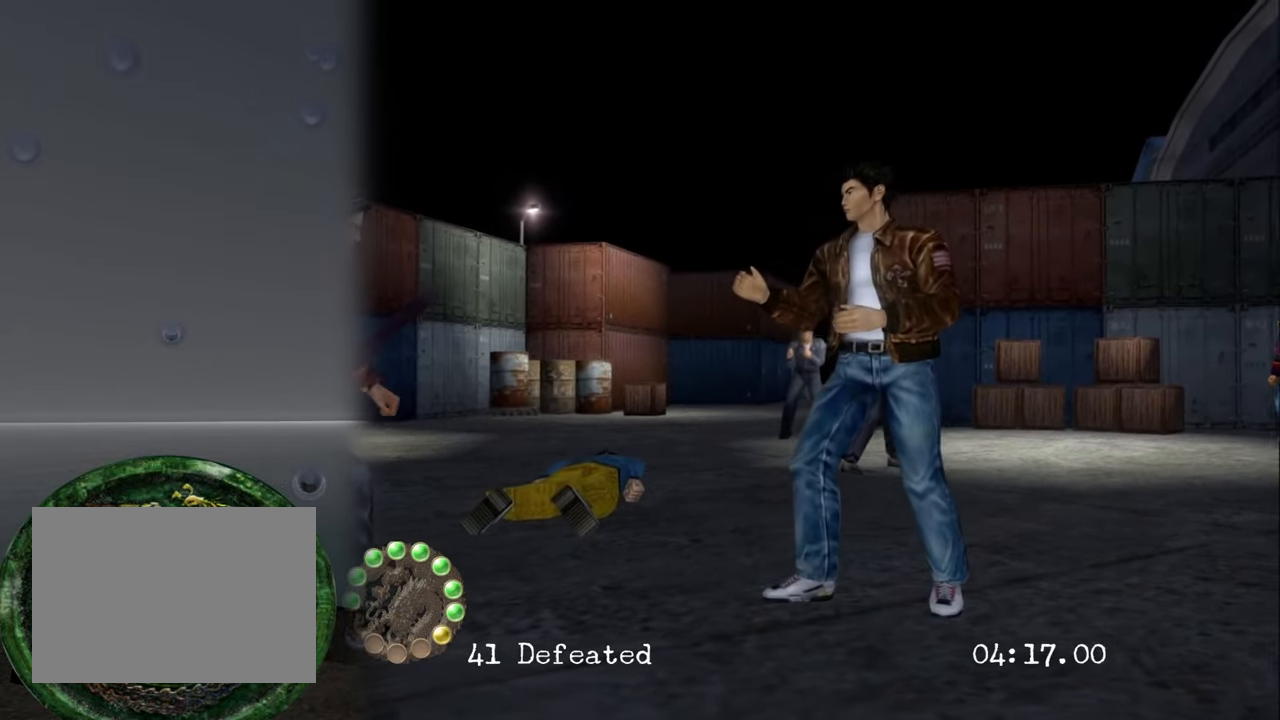
{"buttons": [], "left_stick": "center", "right_stick": "center", "events": [[117, "TRIANGLE", "down"], [234, "TRIANGLE", "up"]]}
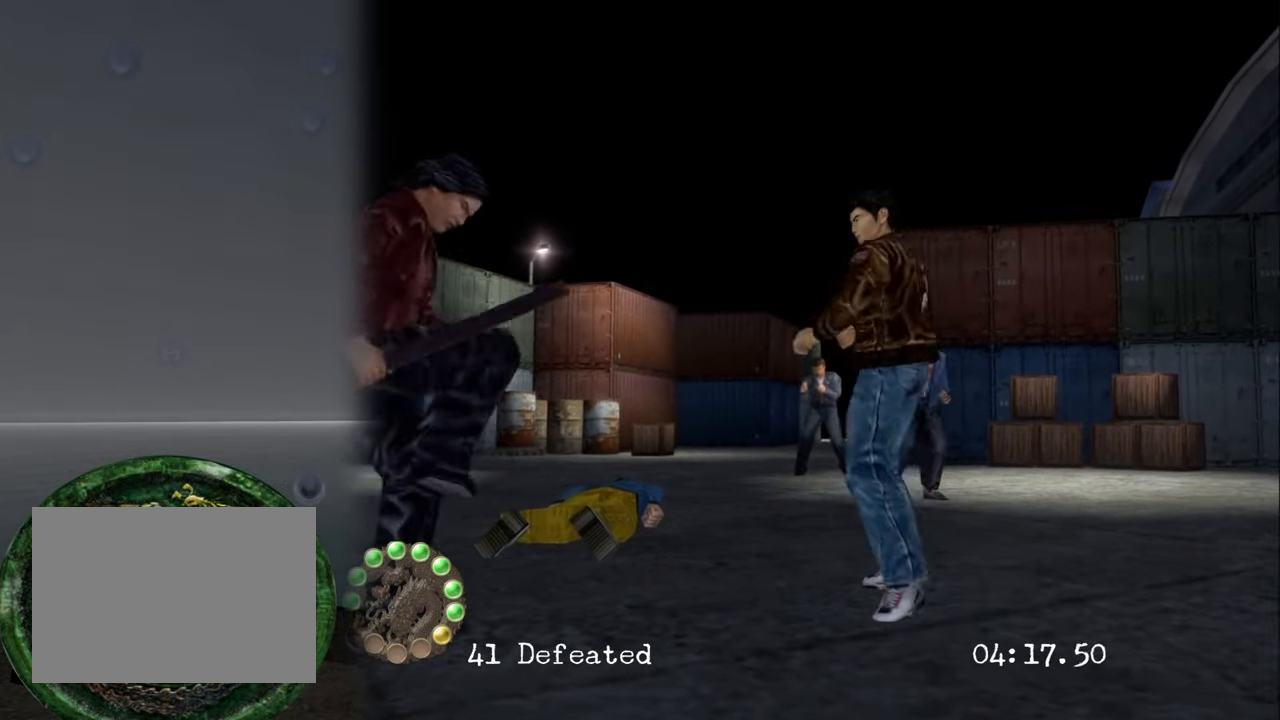
{"buttons": [], "left_stick": "center", "right_stick": "center", "events": [[317, "TRIANGLE", "down"], [400, "TRIANGLE", "up"]]}
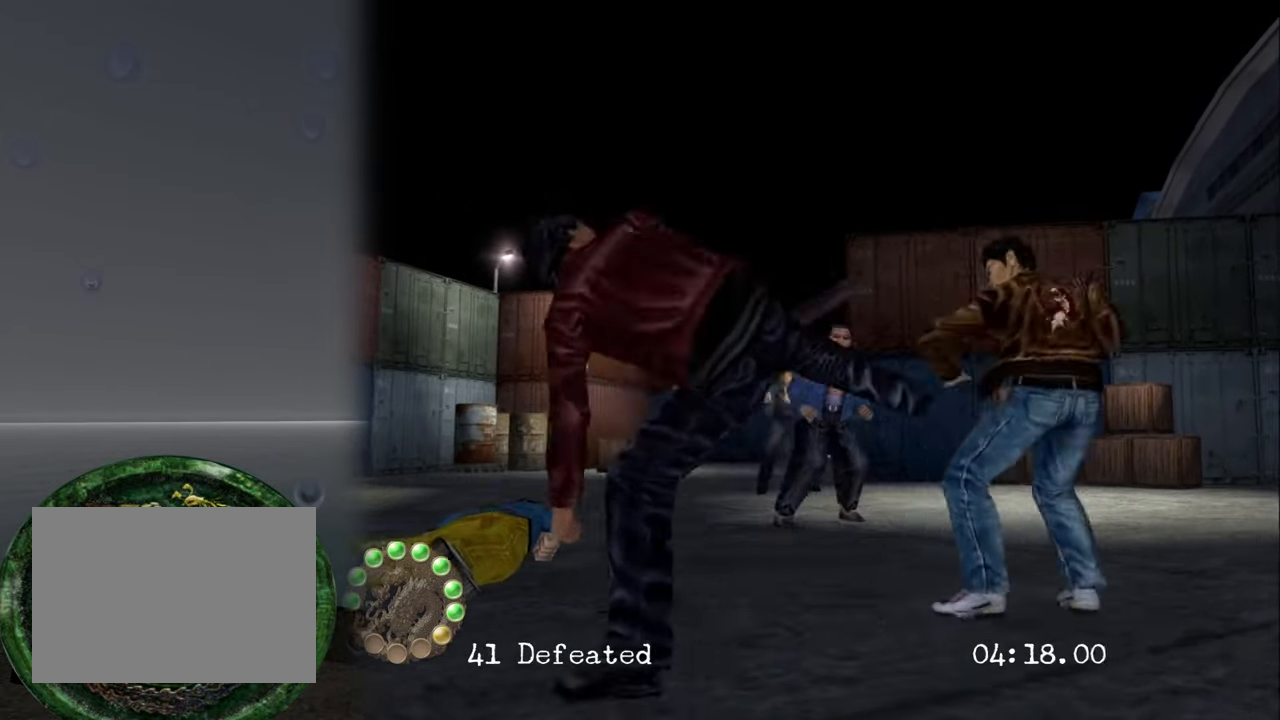
{"buttons": [], "left_stick": "center", "right_stick": "center", "events": []}
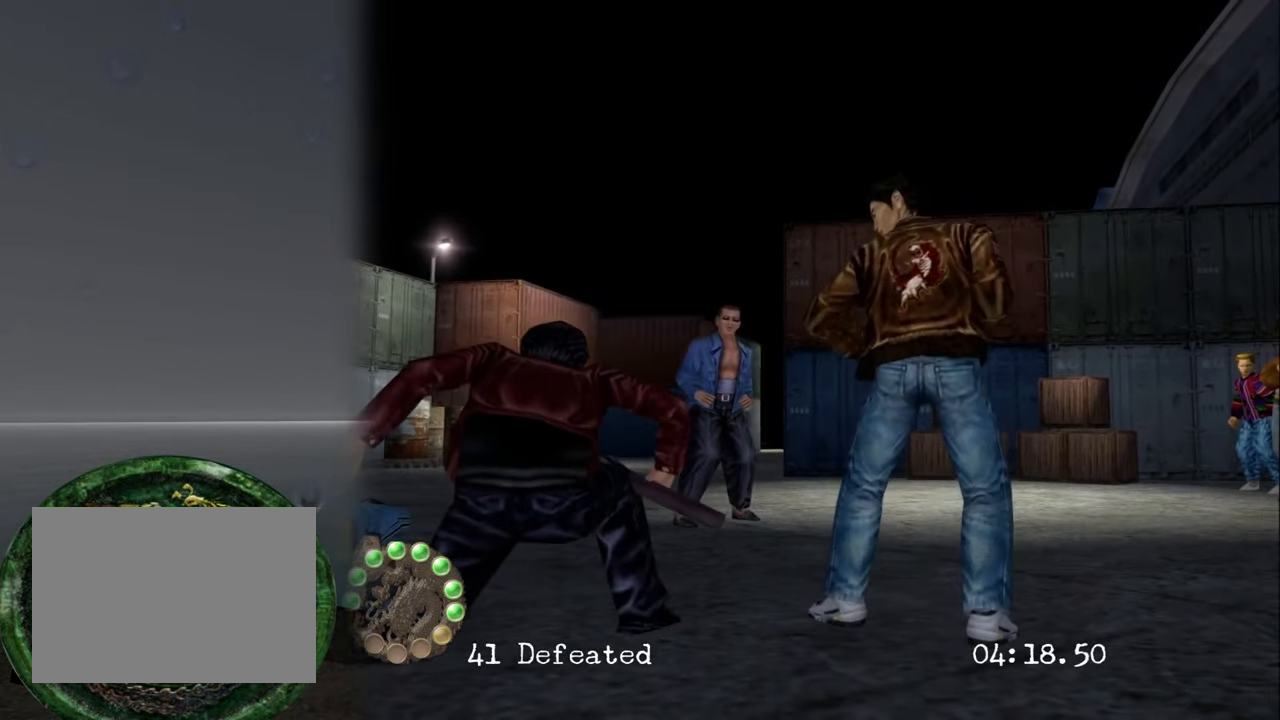
{"buttons": [], "left_stick": "center", "right_stick": "center", "events": [[84, "left_stick", "left"], [200, "left_stick", "right"], [284, "left_stick", "down-right"], [317, "CIRCLE", "down"], [467, "CIRCLE", "up"], [467, "left_stick", "center"]]}
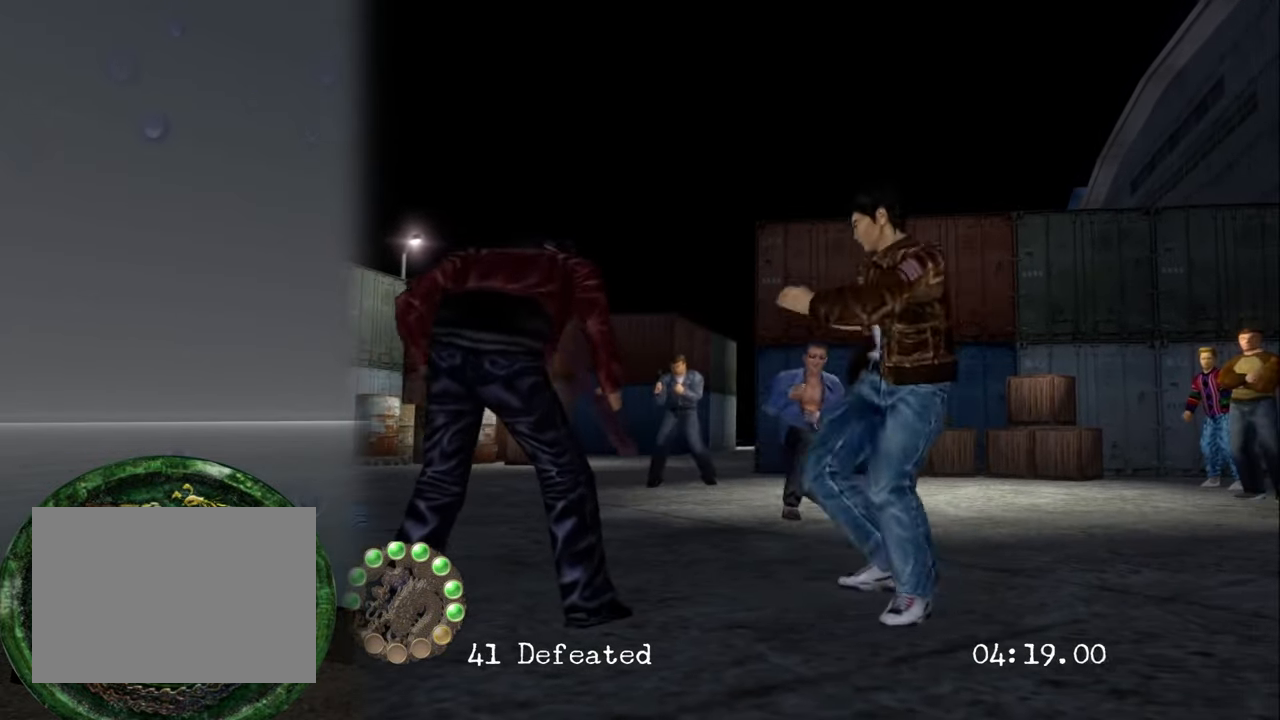
{"buttons": [], "left_stick": "center", "right_stick": "center", "events": []}
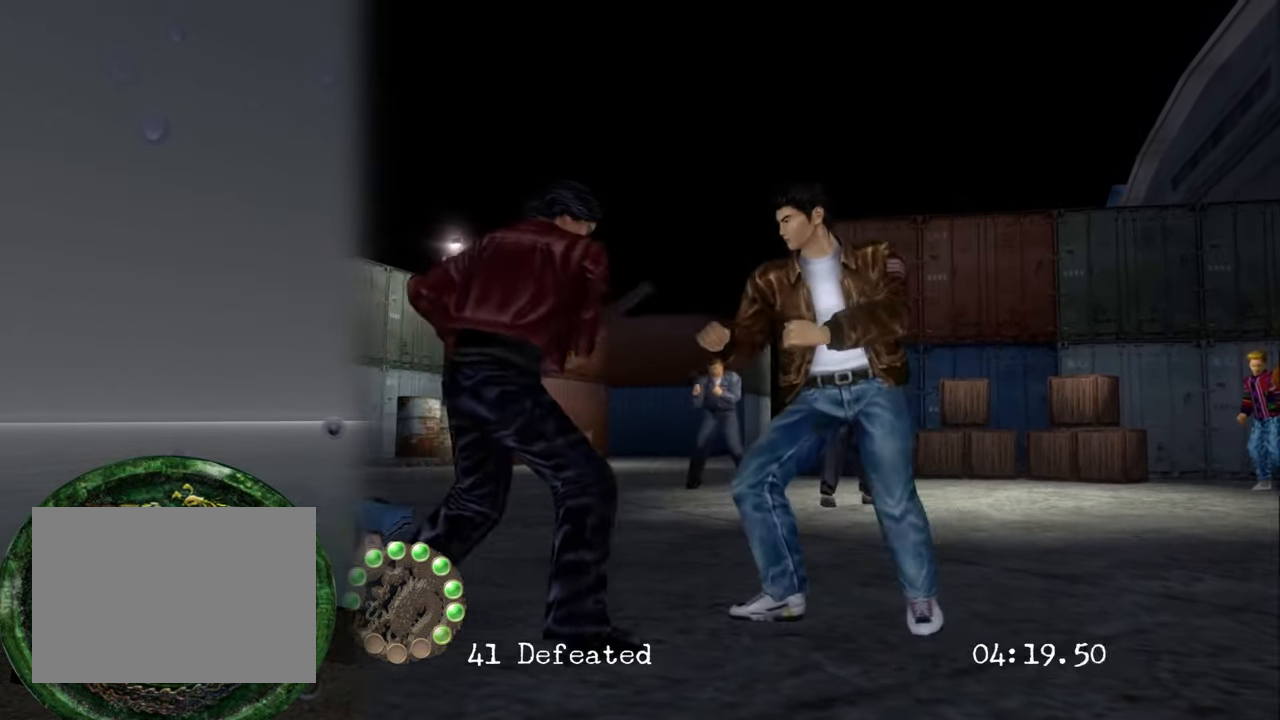
{"buttons": [], "left_stick": "center", "right_stick": "center", "events": [[250, "TRIANGLE", "down"], [333, "TRIANGLE", "up"]]}
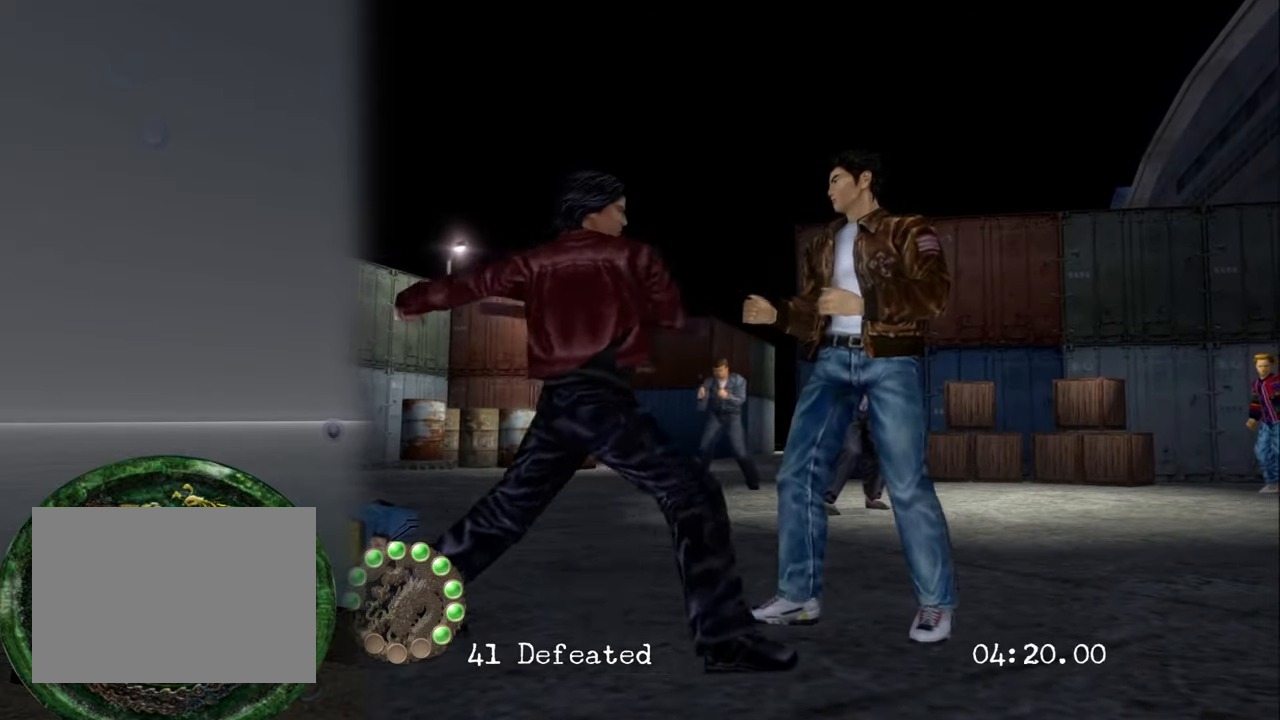
{"buttons": [], "left_stick": "center", "right_stick": "center", "events": [[16, "TRIANGLE", "down"], [133, "TRIANGLE", "up"]]}
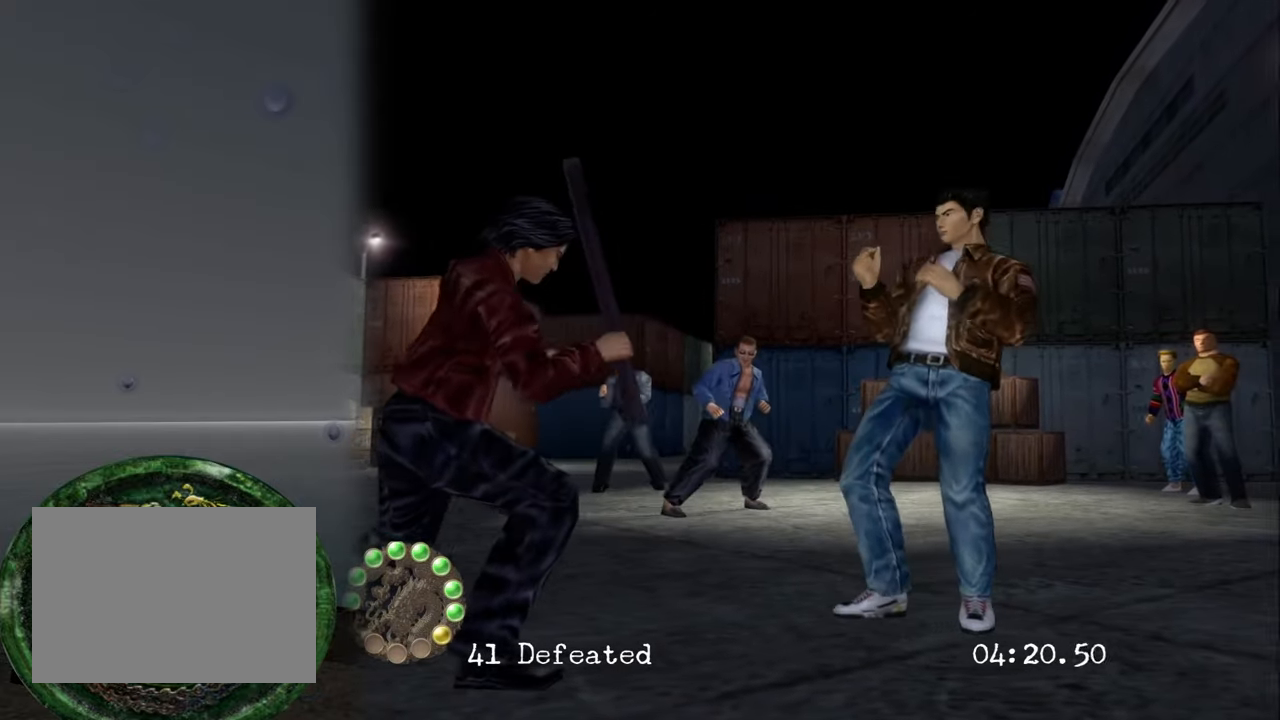
{"buttons": [], "left_stick": "center", "right_stick": "center", "events": [[50, "left_stick", "left"], [400, "left_stick", "center"]]}